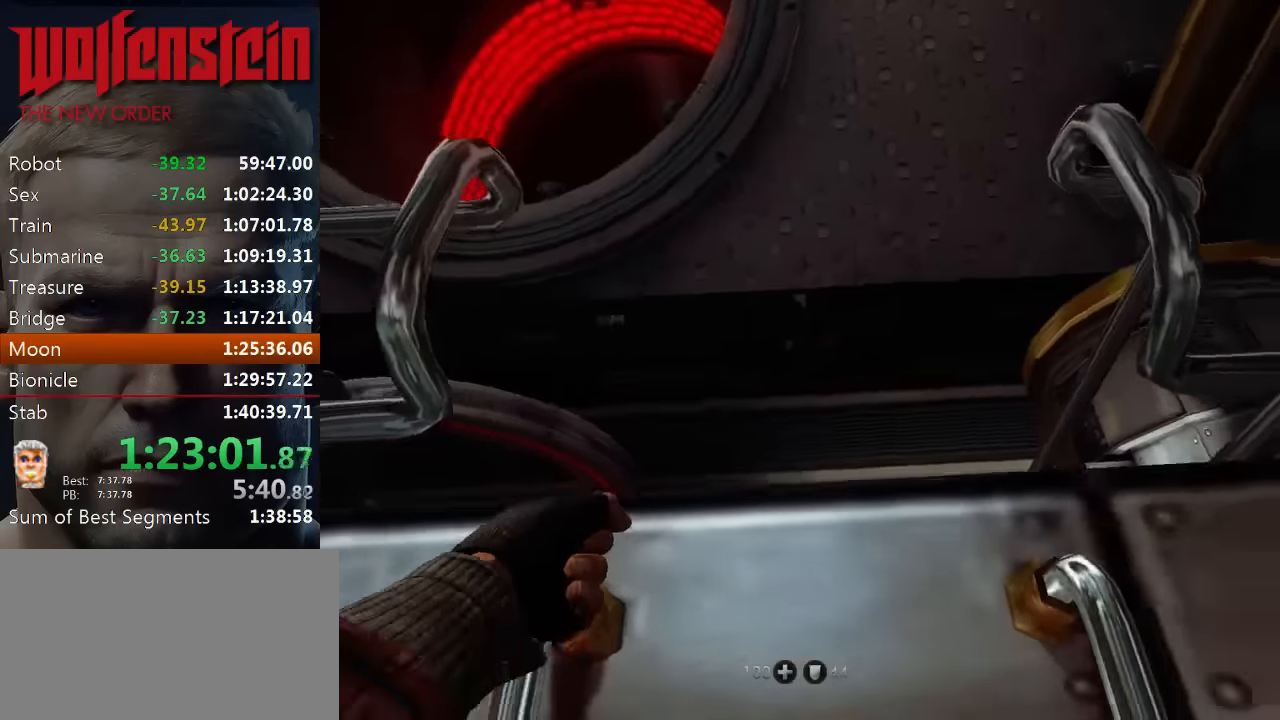
Gameplay with keyboard and mouse; each line is a JSON object with the keys and mouse buttons held at the frame after it. "events" lists presses ("down") and releases ("up") of "1", "2", "3", "4", "5", "a", "alt", "b", "c", "ctrl", "d", "e", "f", "n", "q", "r", "s", "shift", "space", "tab", "v", "w", "x", "z", "mouse_left", "mouse_middle", "mouse_right", "mouse_wheel_up" and "mouse_wheel_down" between this image and that frame as [ms after this image, input, new state], when the widget could be followed in between. "mouse_left", "mouse_middle", "mouse_right", "mouse_wheel_up", "mouse_wheel_down" = the "left", "middle", "right", "wheel_up", "wheel_down" buttons of the "mouse" list. No other keys are recorded. Mouse movement is not recorded.
{"keys": ["w"], "mouse": [], "events": []}
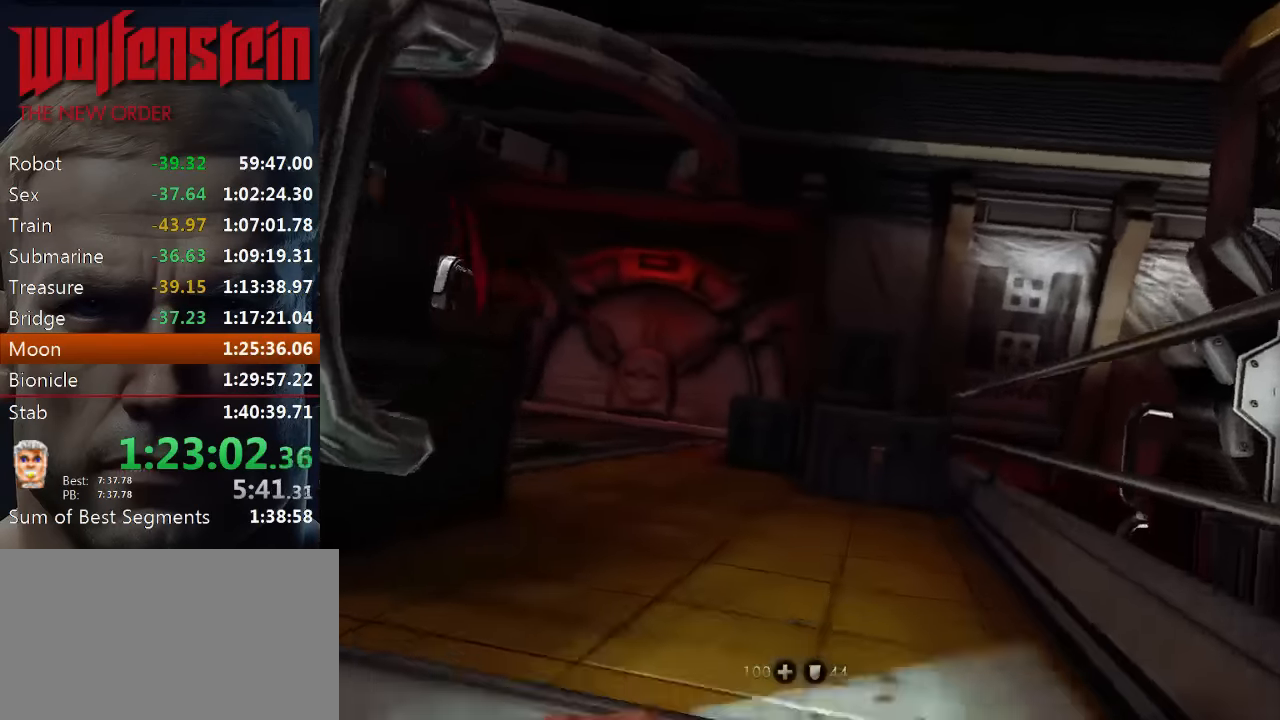
{"keys": ["shift", "w"], "mouse": [], "events": [[17, "shift", "down"]]}
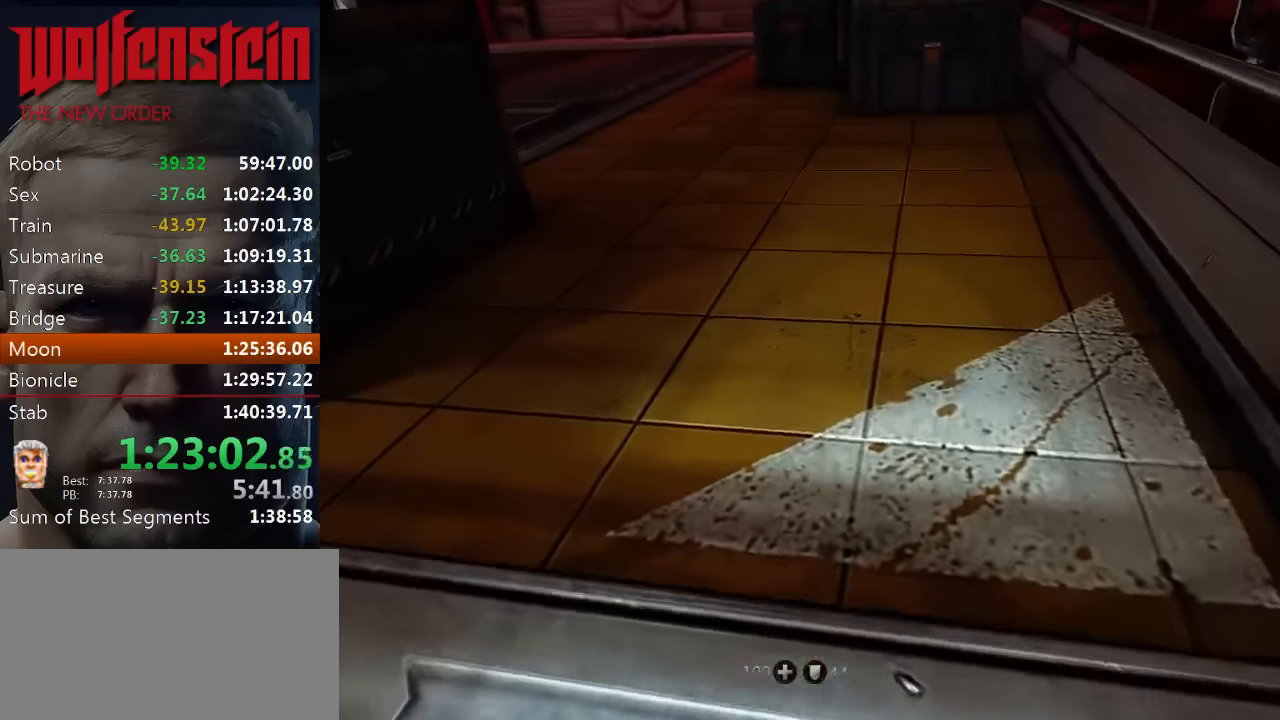
{"keys": ["shift", "w"], "mouse": [], "events": []}
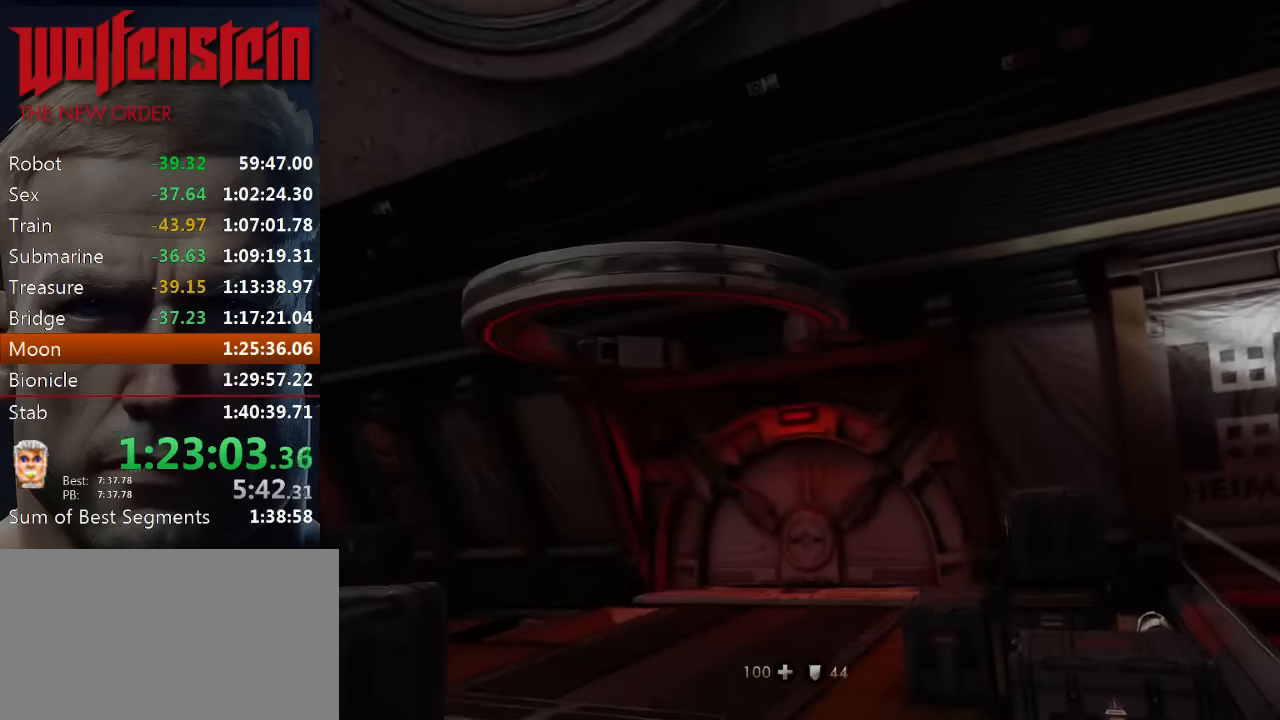
{"keys": ["shift", "w"], "mouse": [], "events": []}
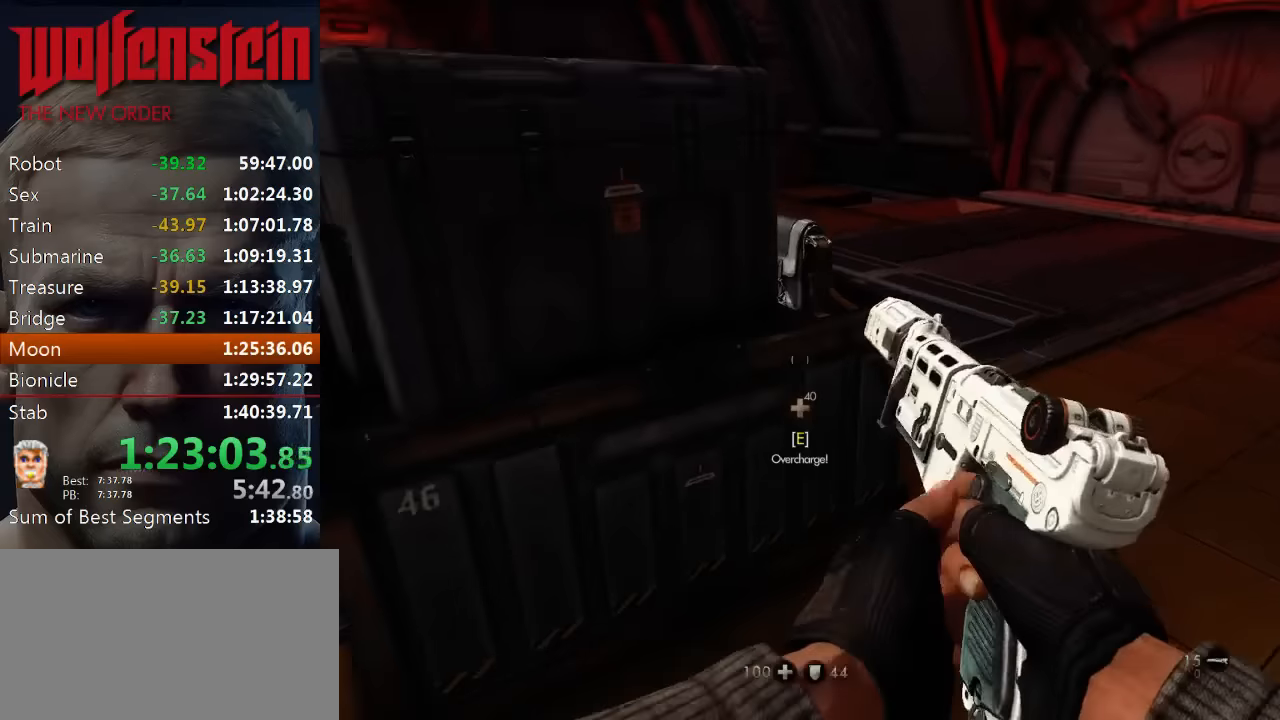
{"keys": ["d", "shift", "w"], "mouse": [], "events": [[67, "e", "down"], [183, "e", "up"], [317, "d", "down"], [317, "shift", "up"], [317, "w", "up"], [417, "w", "down"], [483, "shift", "down"]]}
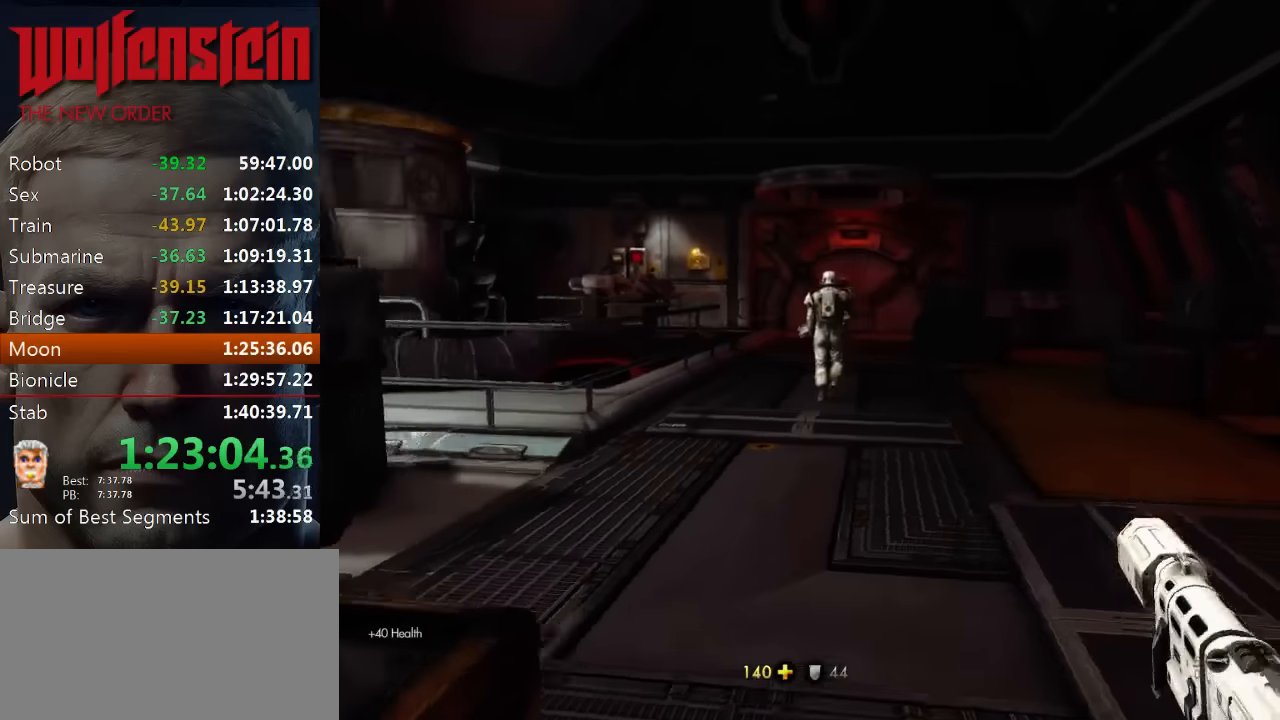
{"keys": ["shift", "w"], "mouse": [], "events": [[17, "d", "up"], [350, "mouse_left", "down"], [417, "mouse_left", "up"]]}
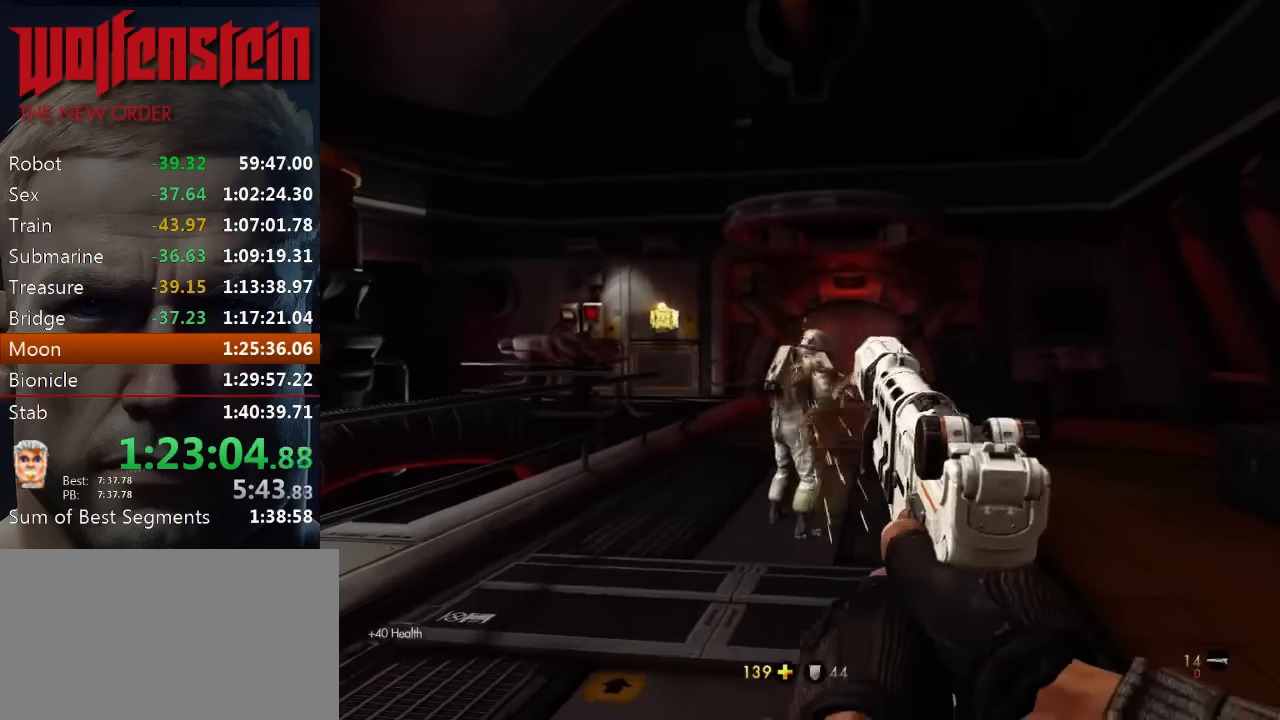
{"keys": ["w"], "mouse": [], "events": [[17, "mouse_left", "down"], [83, "mouse_left", "up"], [117, "shift", "up"], [150, "mouse_left", "down"], [250, "mouse_left", "up"], [350, "a", "down"], [383, "a", "up"]]}
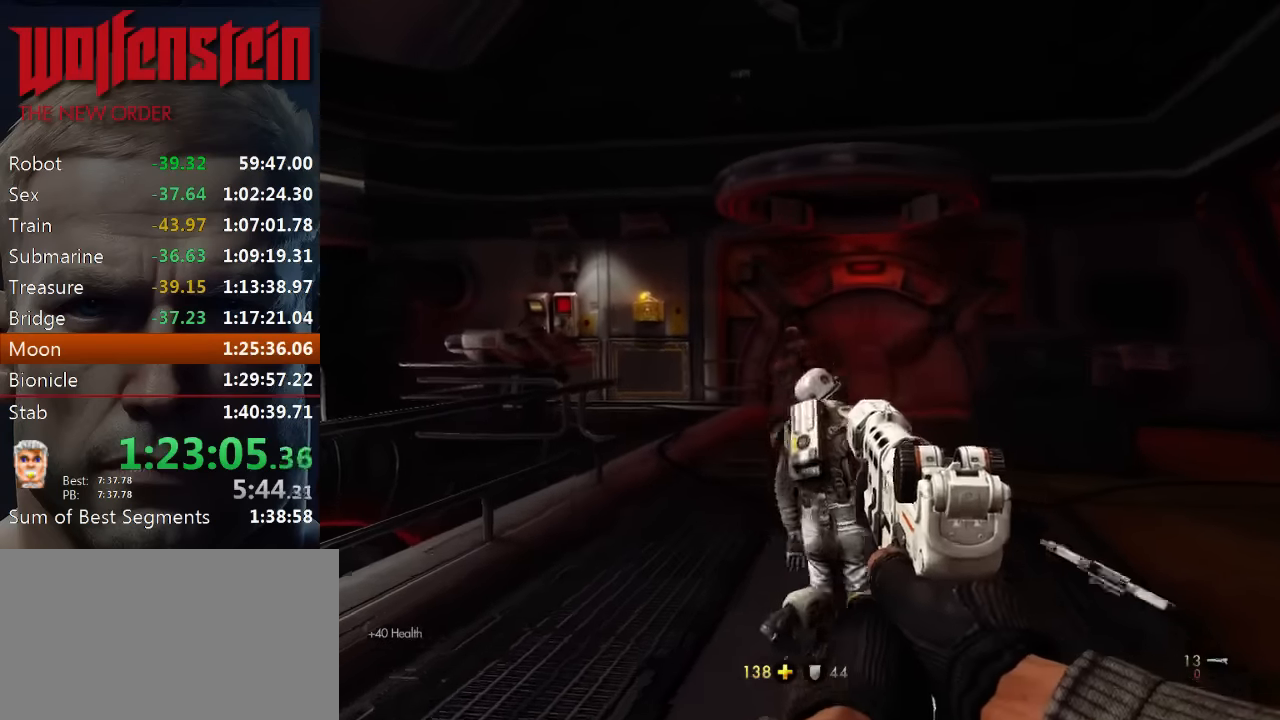
{"keys": ["d", "w"], "mouse": ["left"], "events": [[50, "mouse_left", "down"], [183, "mouse_left", "up"], [250, "mouse_left", "down"], [350, "mouse_left", "up"], [450, "mouse_left", "down"], [483, "d", "down"]]}
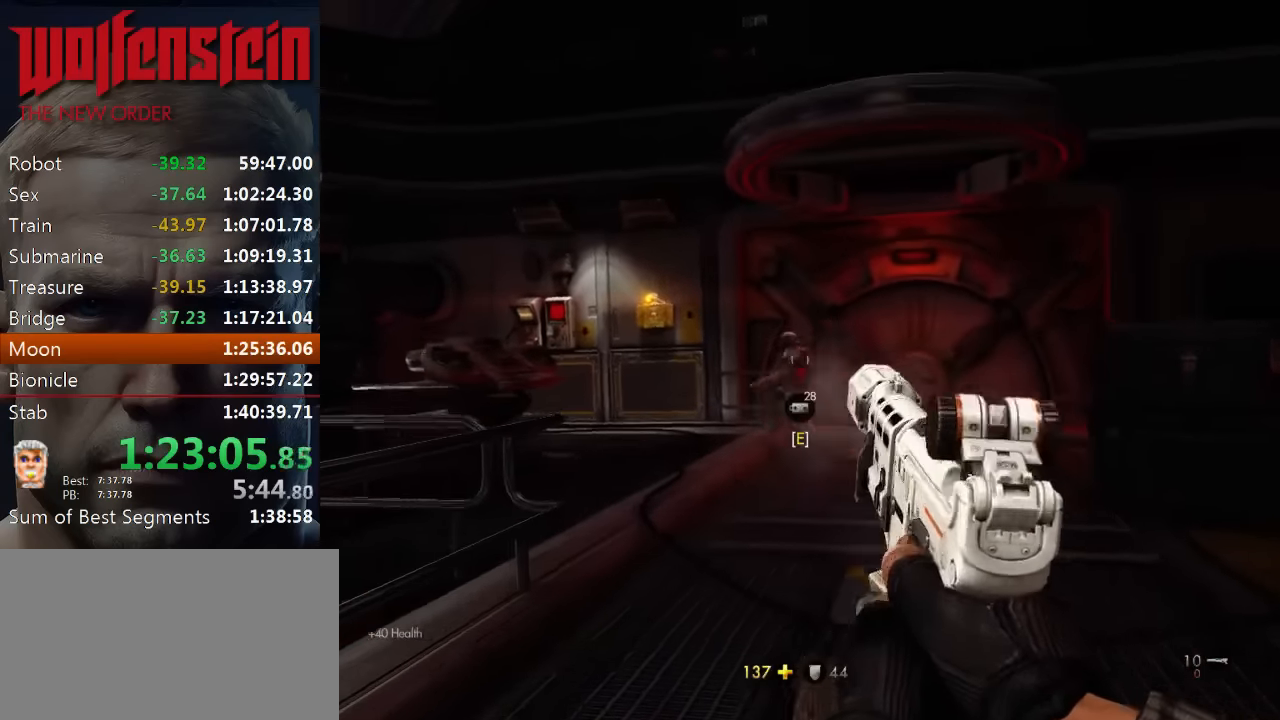
{"keys": ["w"], "mouse": [], "events": [[17, "mouse_left", "up"], [117, "d", "up"], [117, "mouse_left", "down"], [200, "mouse_left", "up"], [300, "mouse_left", "down"], [333, "d", "down"], [367, "mouse_left", "up"], [467, "d", "up"]]}
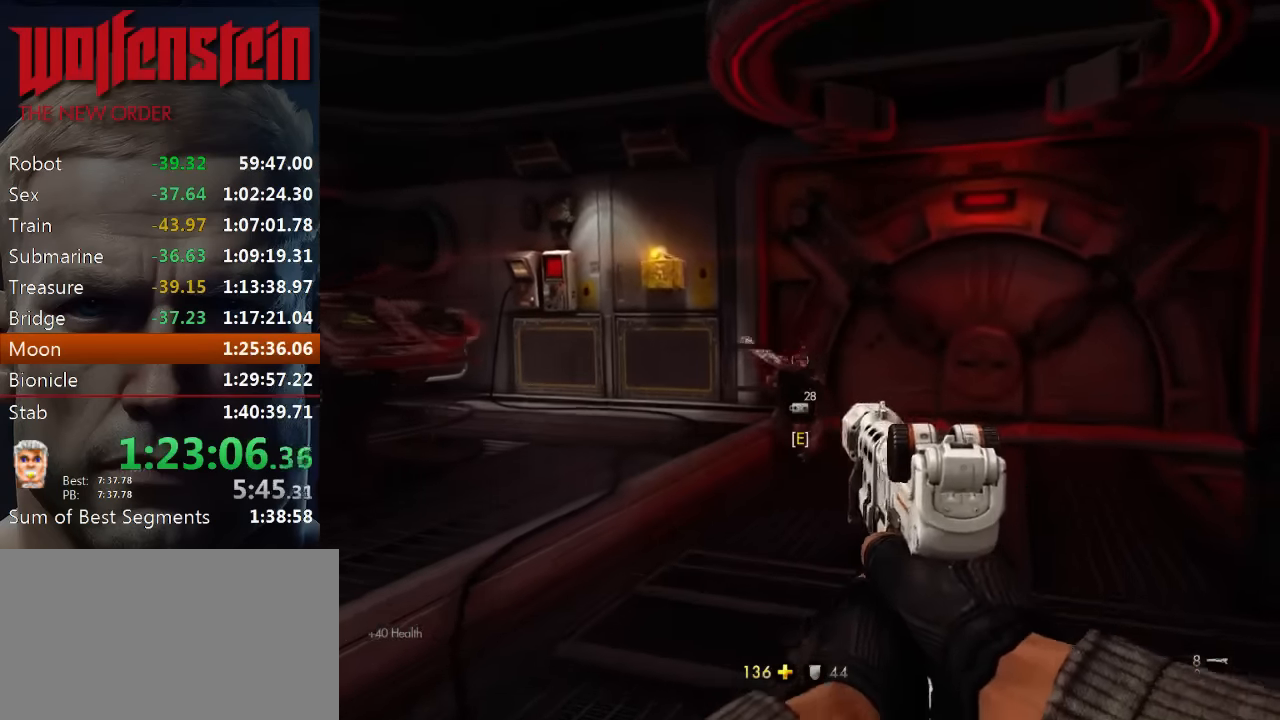
{"keys": ["w"], "mouse": [], "events": [[33, "shift", "down"], [133, "e", "down"], [200, "e", "up"], [267, "e", "down"], [333, "e", "up"], [467, "shift", "up"]]}
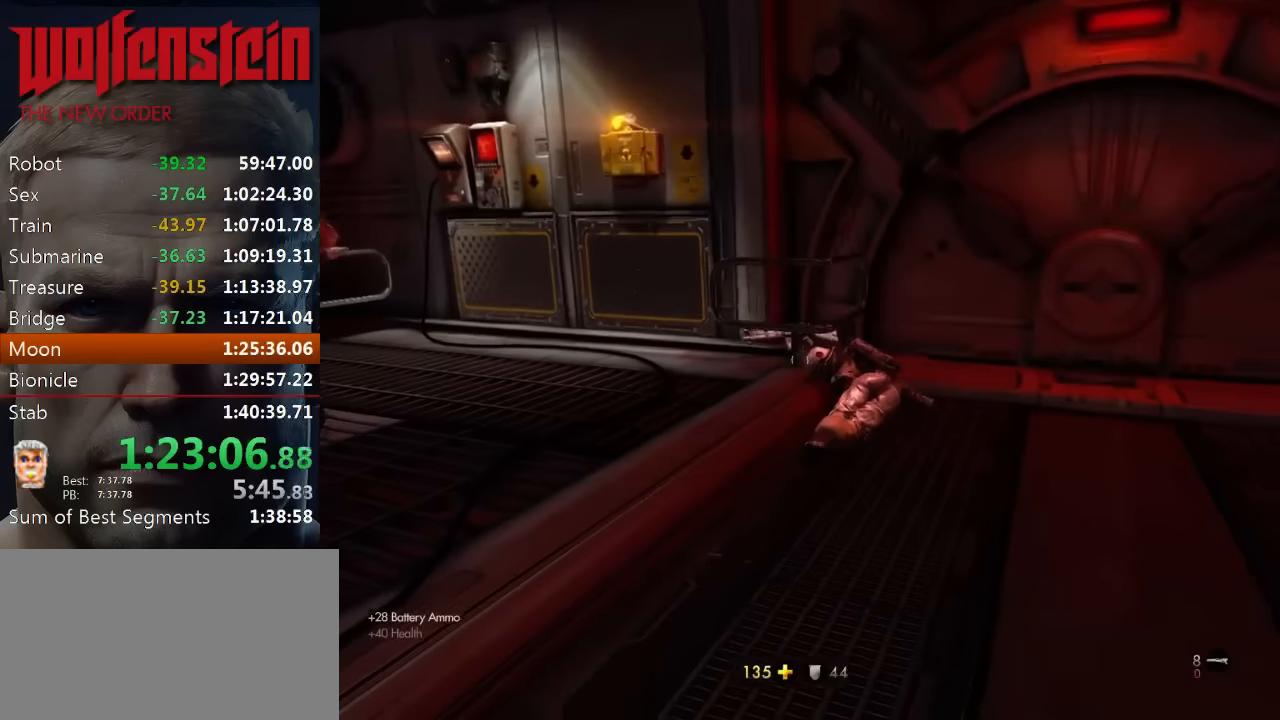
{"keys": ["w"], "mouse": [], "events": []}
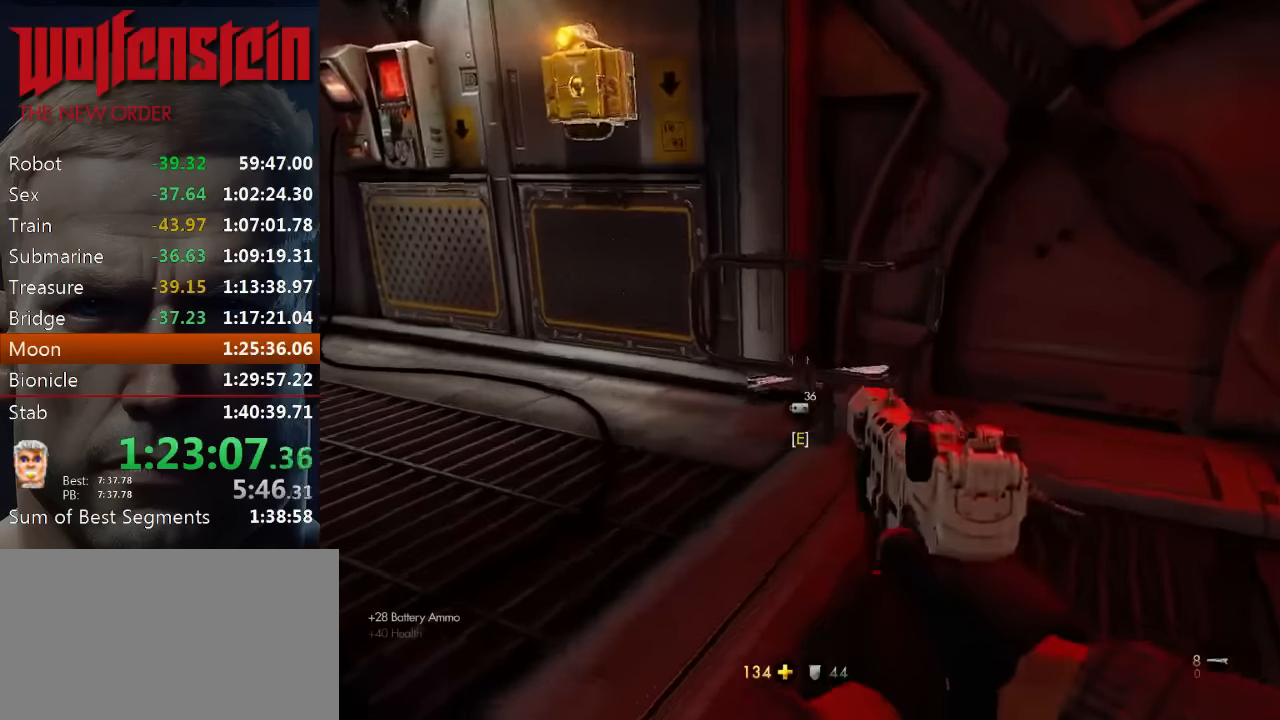
{"keys": ["a", "w"], "mouse": [], "events": [[67, "a", "down"], [367, "e", "down"], [467, "e", "up"]]}
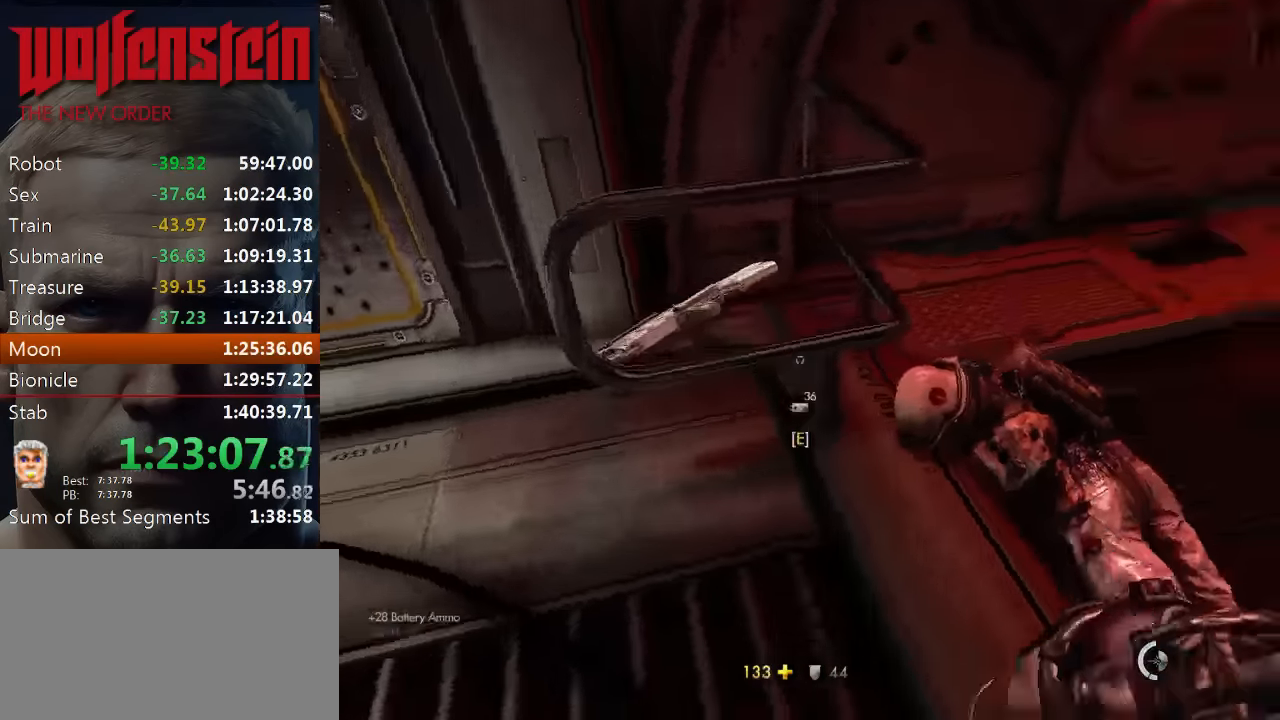
{"keys": [], "mouse": [], "events": [[67, "e", "down"], [67, "w", "up"], [150, "e", "up"], [283, "s", "down"], [383, "a", "up"], [450, "s", "up"]]}
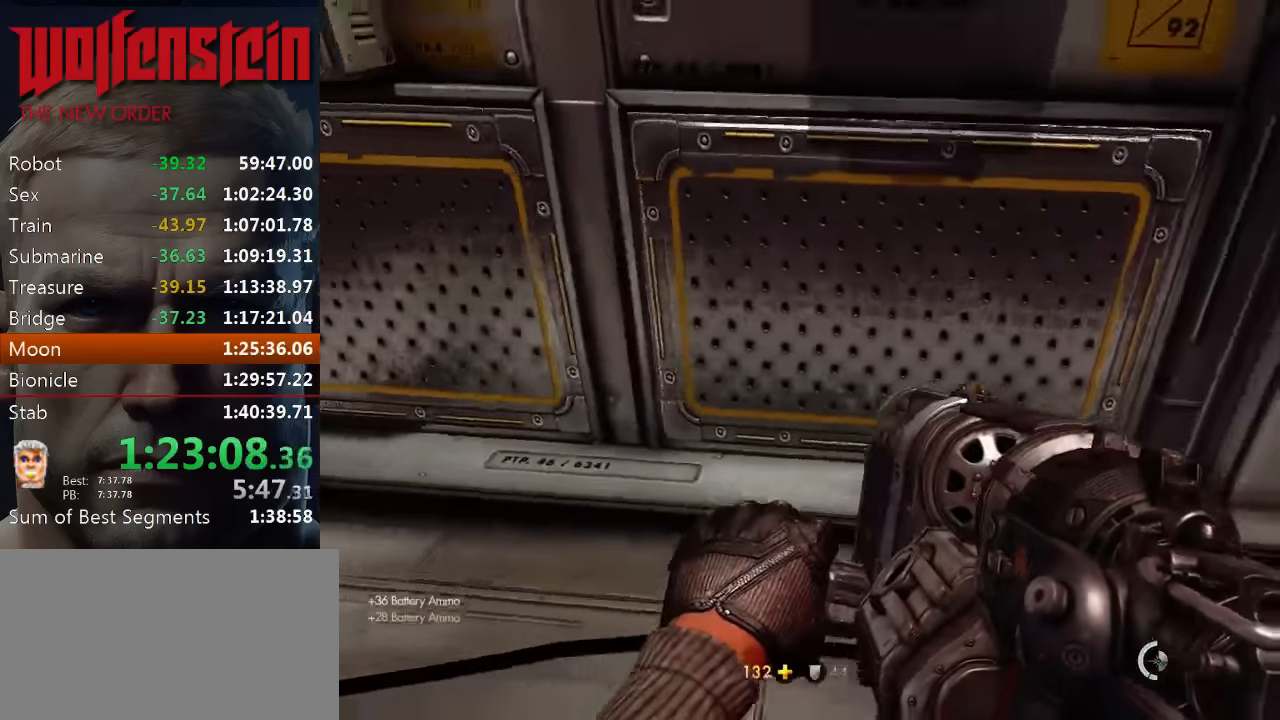
{"keys": [], "mouse": ["left"], "events": [[117, "mouse_left", "down"]]}
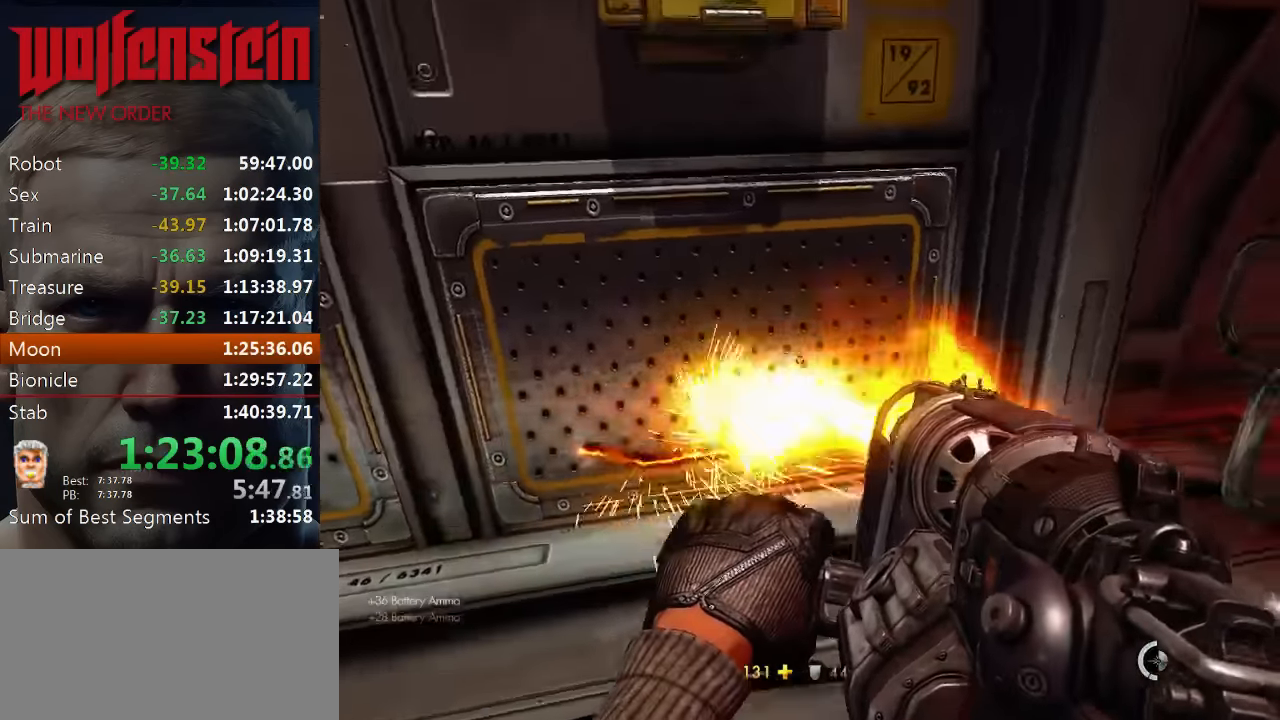
{"keys": [], "mouse": ["left"], "events": []}
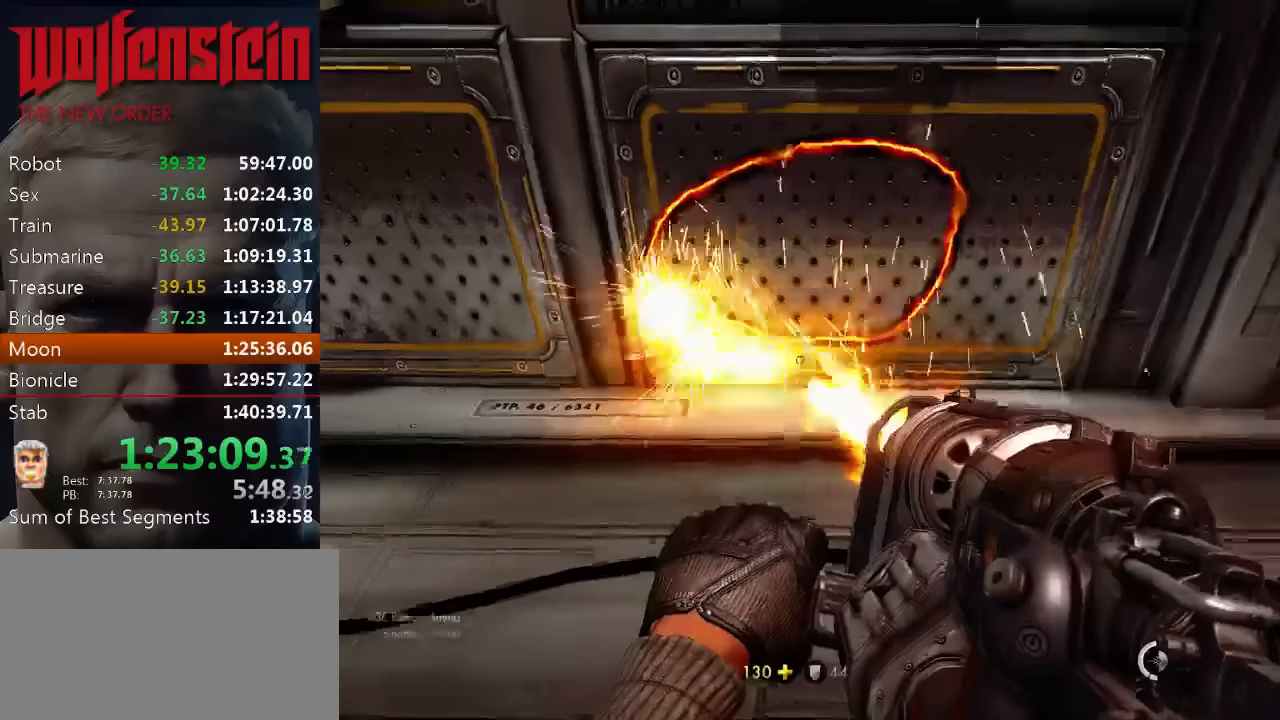
{"keys": [], "mouse": [], "events": [[183, "mouse_left", "up"], [216, "s", "down"], [350, "s", "up"]]}
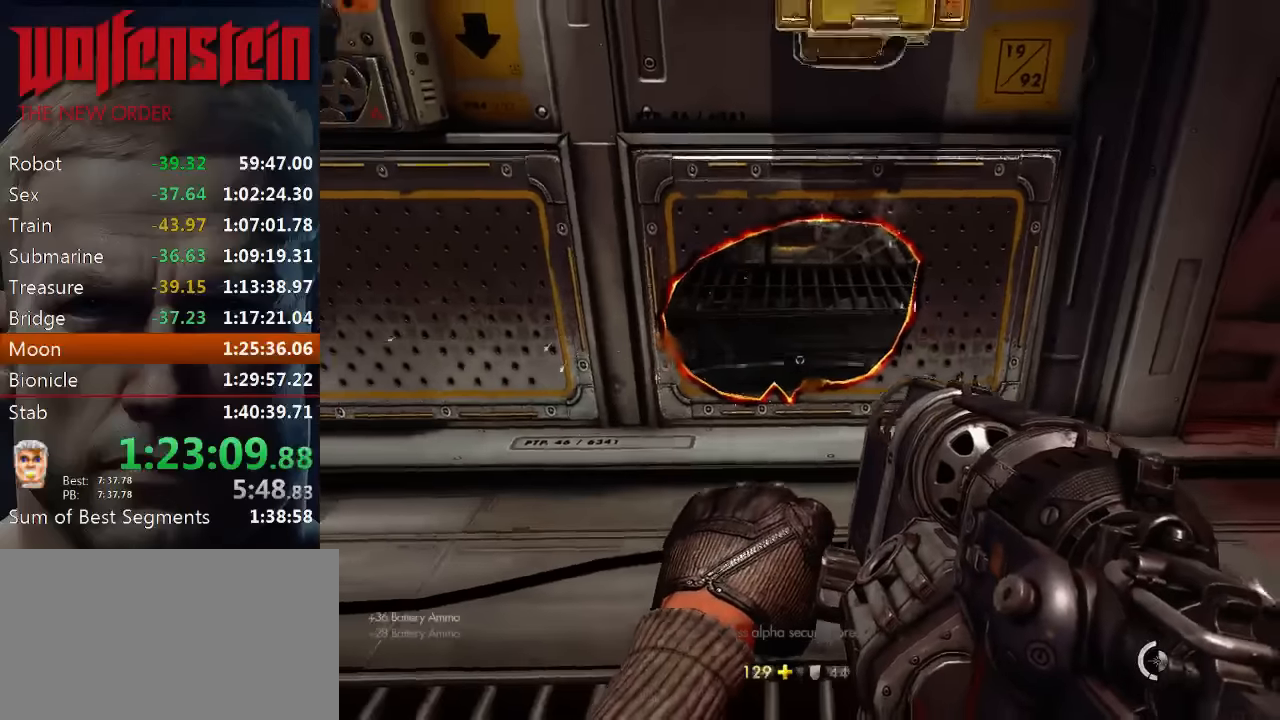
{"keys": ["c", "shift", "w"], "mouse": [], "events": [[50, "shift", "down"], [50, "w", "down"], [416, "c", "down"]]}
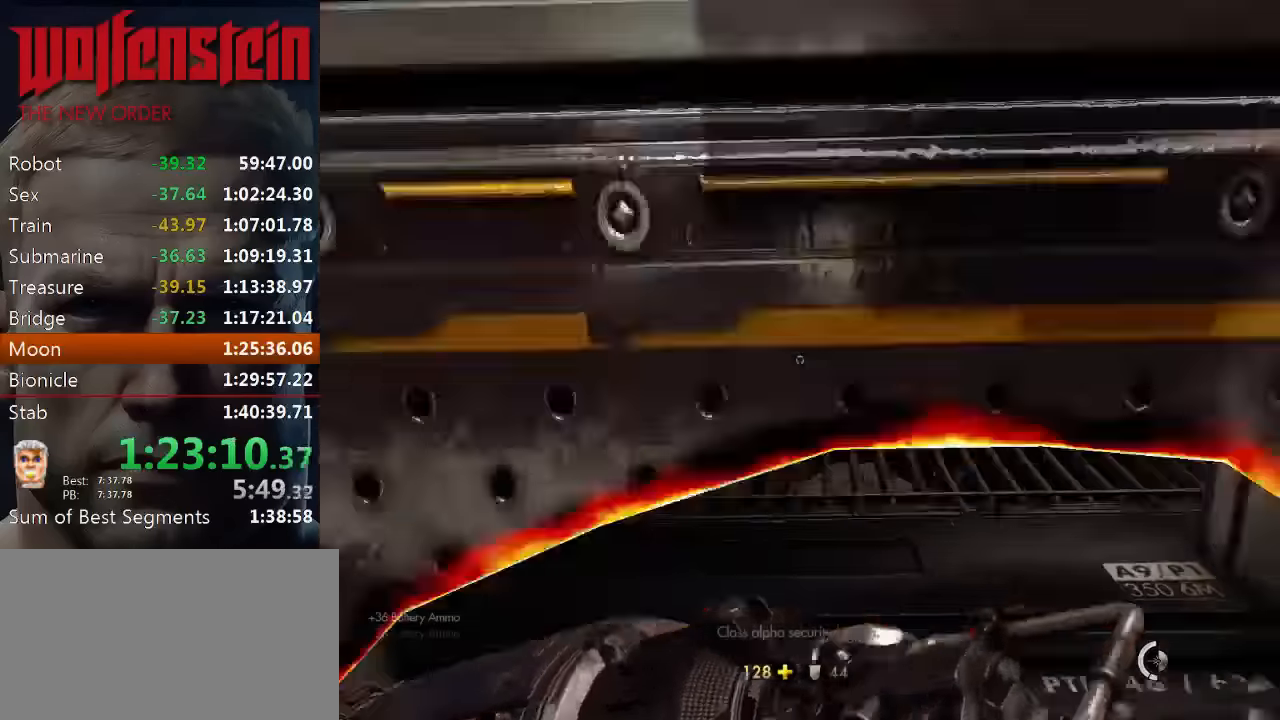
{"keys": ["shift", "w"], "mouse": [], "events": [[483, "c", "up"]]}
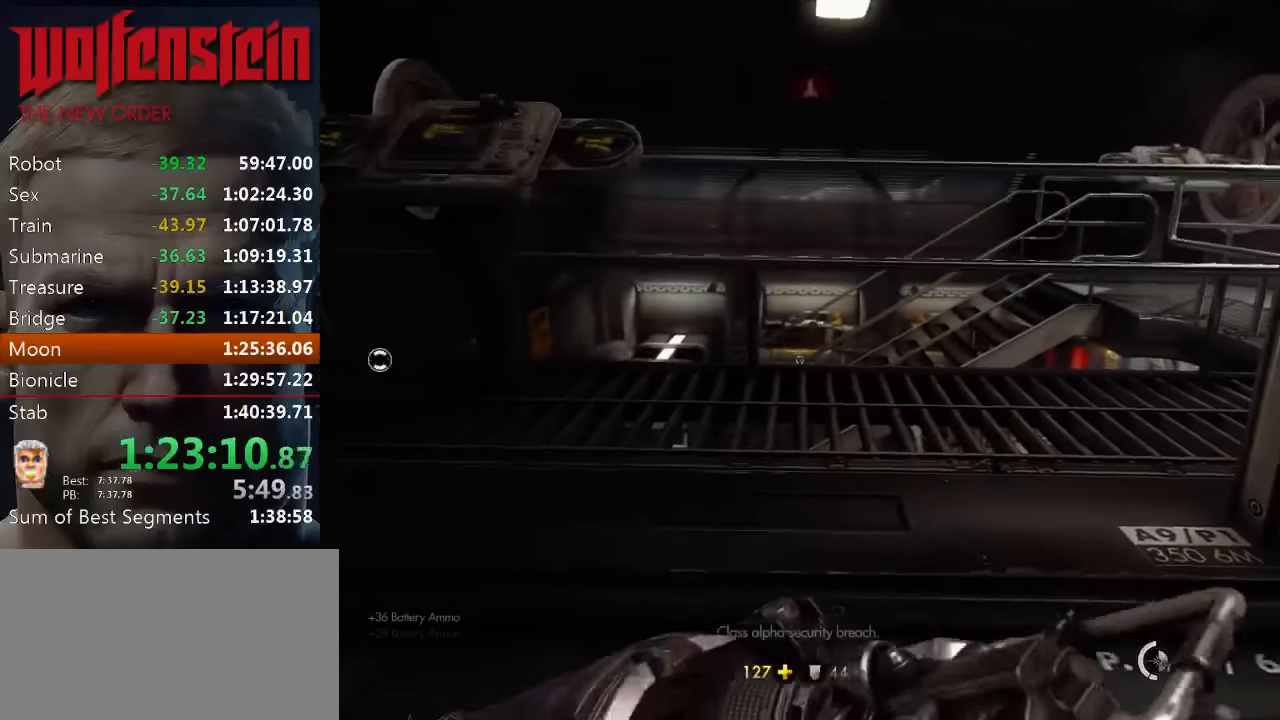
{"keys": ["s"], "mouse": [], "events": [[116, "c", "down"], [250, "c", "up"], [250, "w", "up"], [283, "shift", "up"], [350, "s", "down"]]}
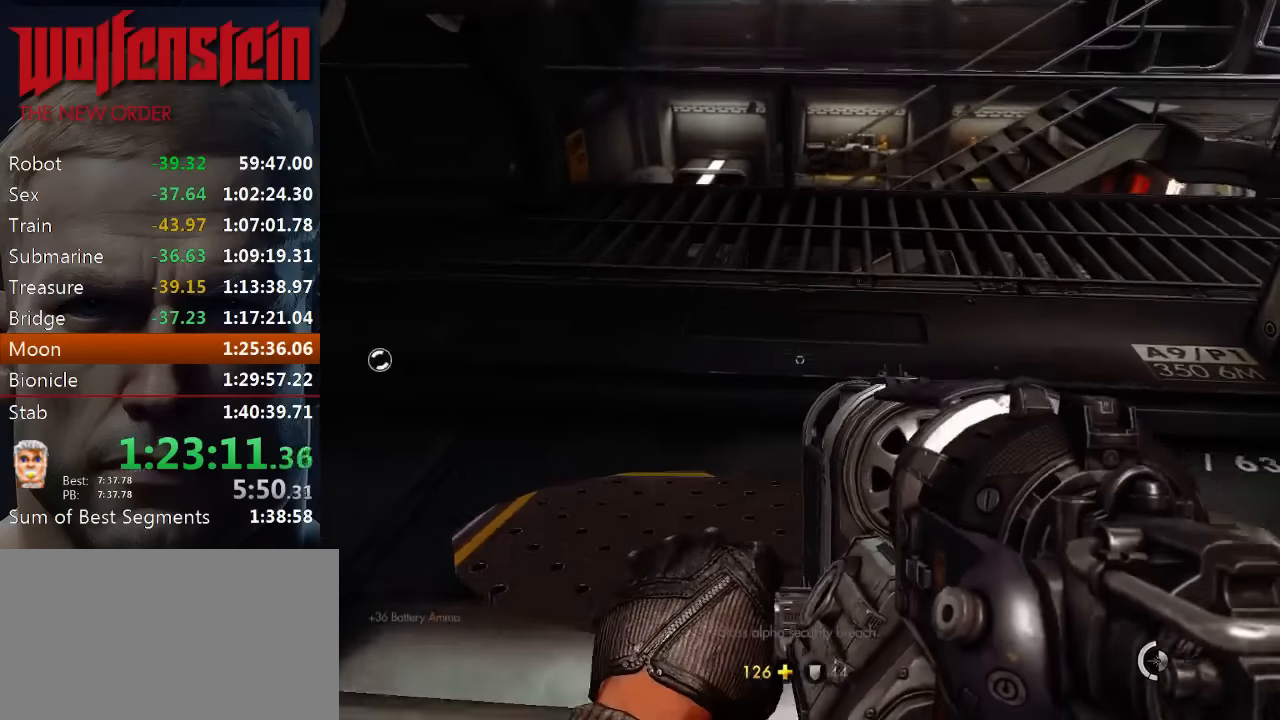
{"keys": ["s"], "mouse": [], "events": []}
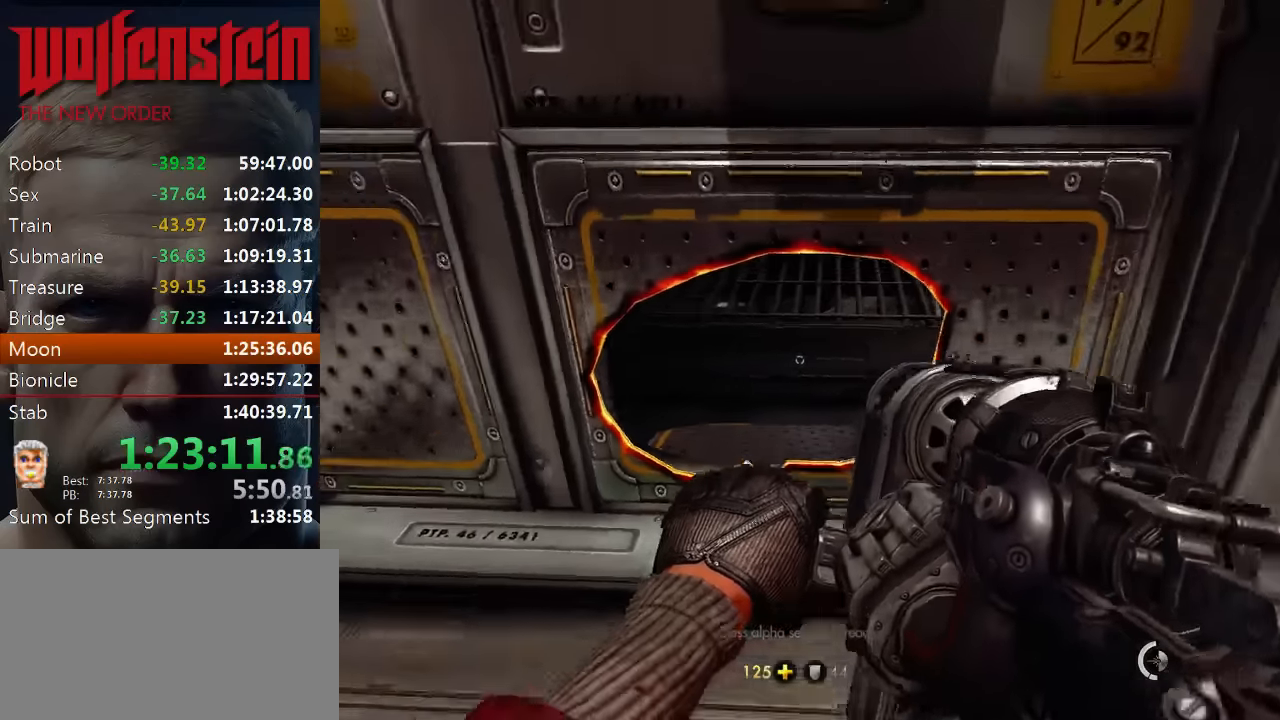
{"keys": ["c", "shift", "w"], "mouse": [], "events": [[83, "s", "up"], [216, "shift", "down"], [216, "w", "down"], [383, "c", "down"]]}
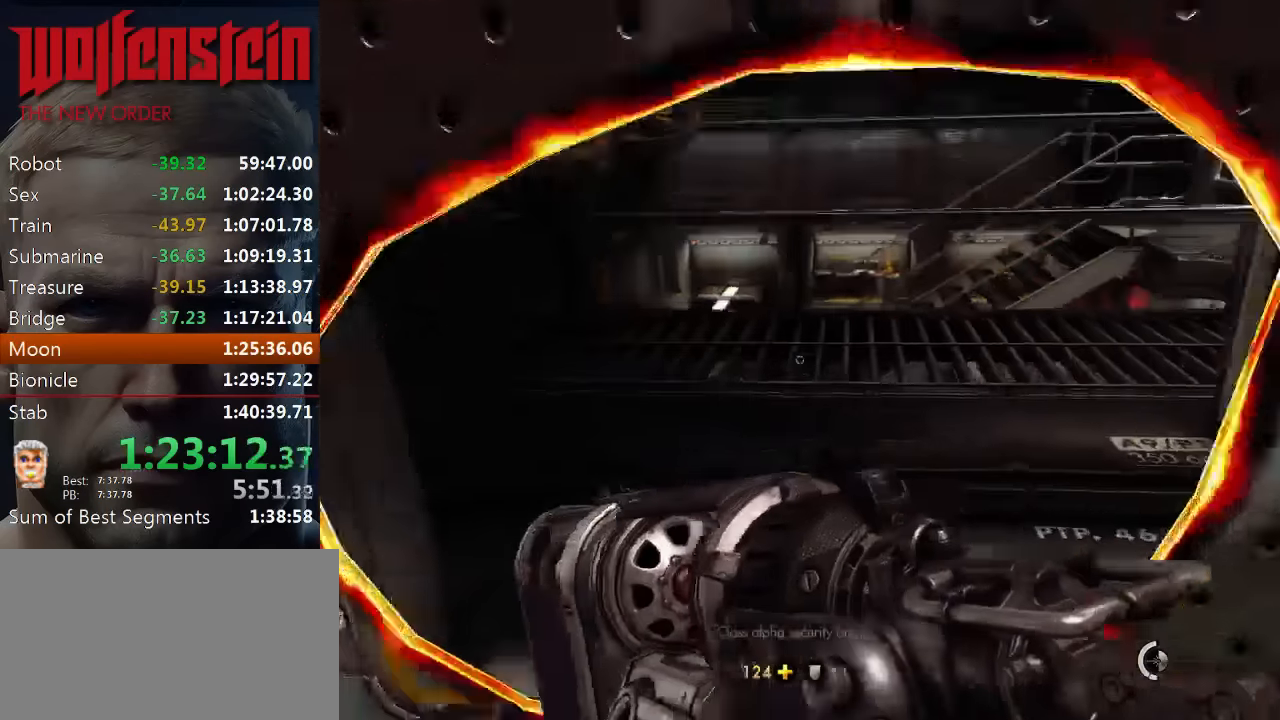
{"keys": ["d"], "mouse": [], "events": [[350, "c", "up"], [350, "w", "up"], [383, "shift", "up"], [416, "d", "down"]]}
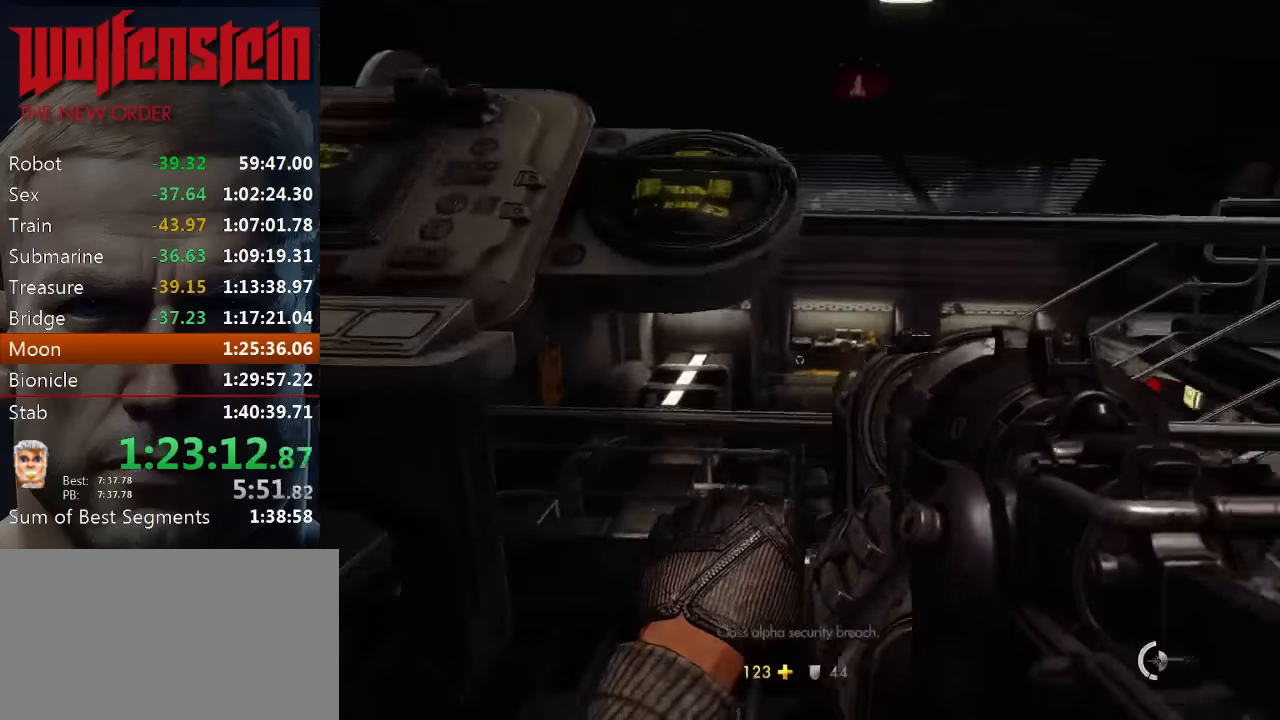
{"keys": ["shift", "w"], "mouse": [], "events": [[150, "w", "down"], [250, "shift", "down"], [483, "d", "up"]]}
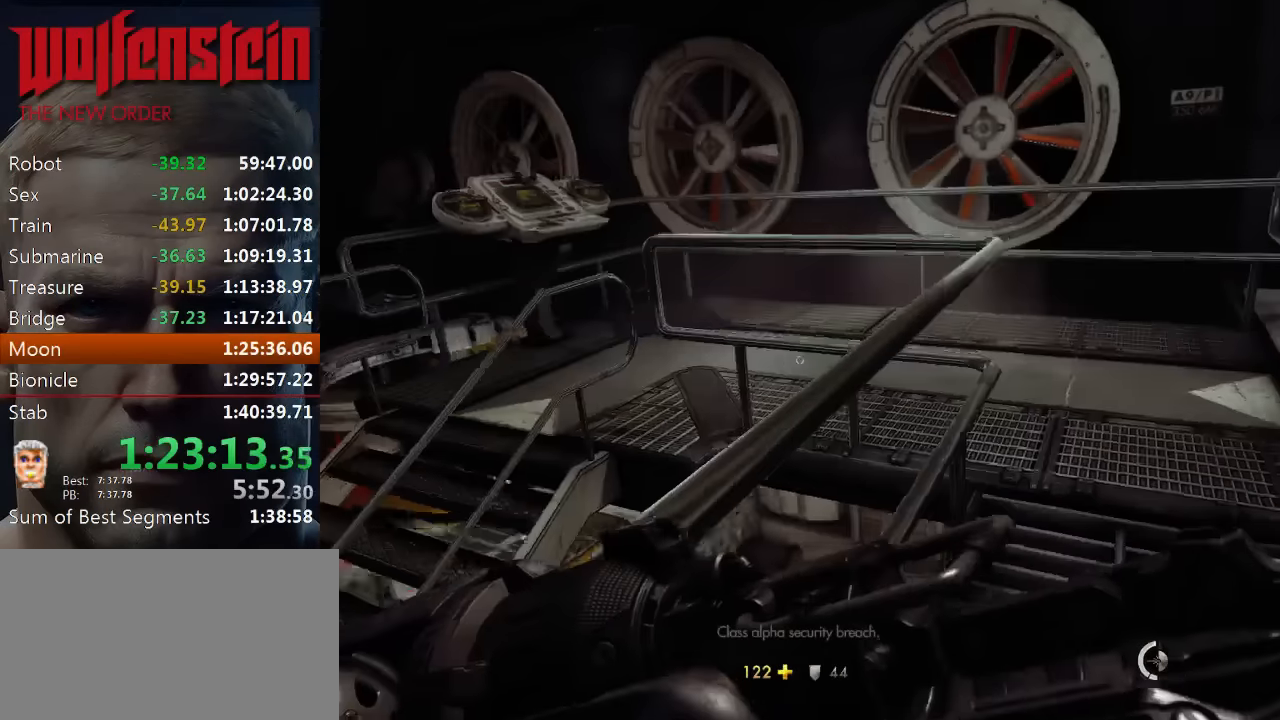
{"keys": ["d", "shift", "w"], "mouse": [], "events": [[116, "d", "down"]]}
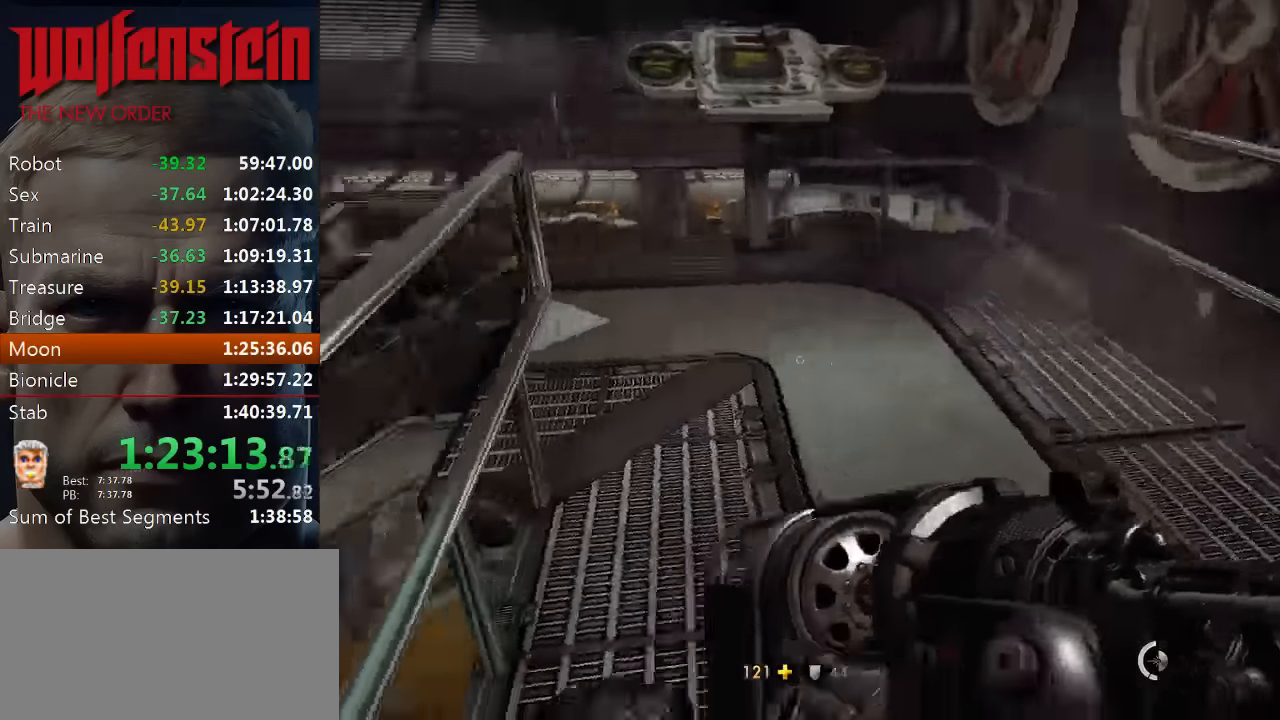
{"keys": ["shift", "w"], "mouse": [], "events": [[450, "d", "up"]]}
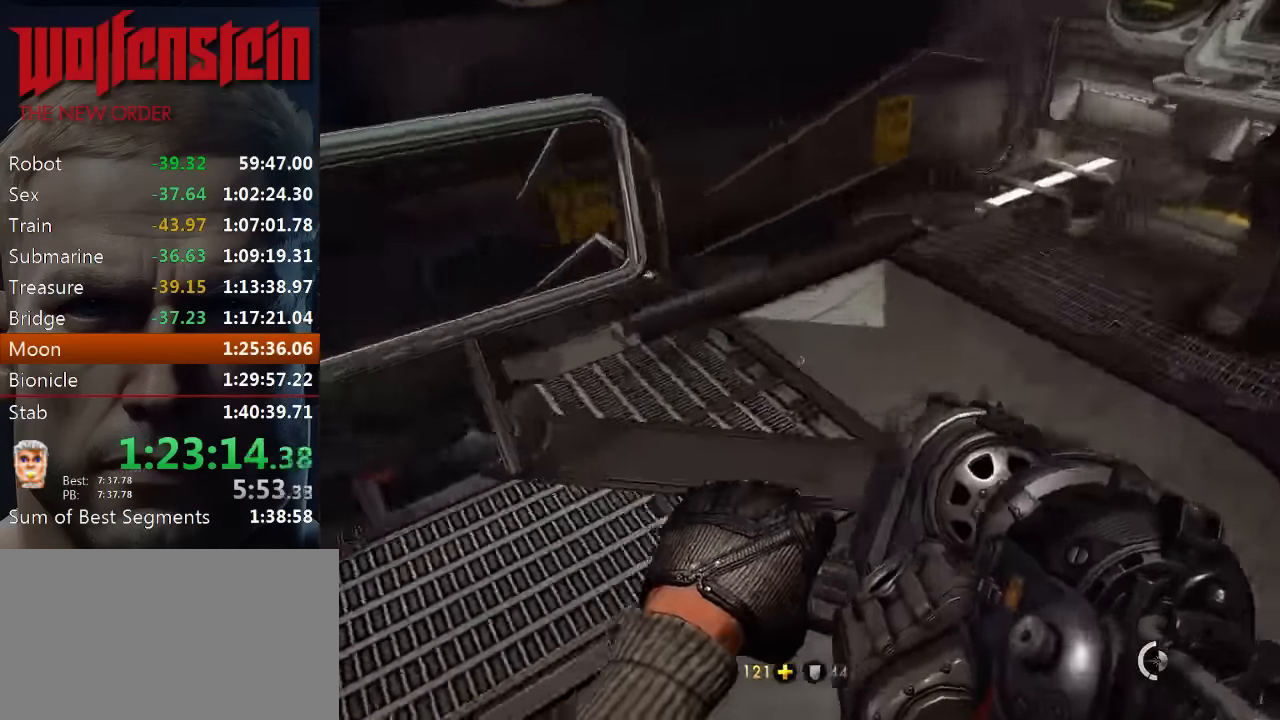
{"keys": ["shift", "space", "w"], "mouse": [], "events": [[383, "space", "down"]]}
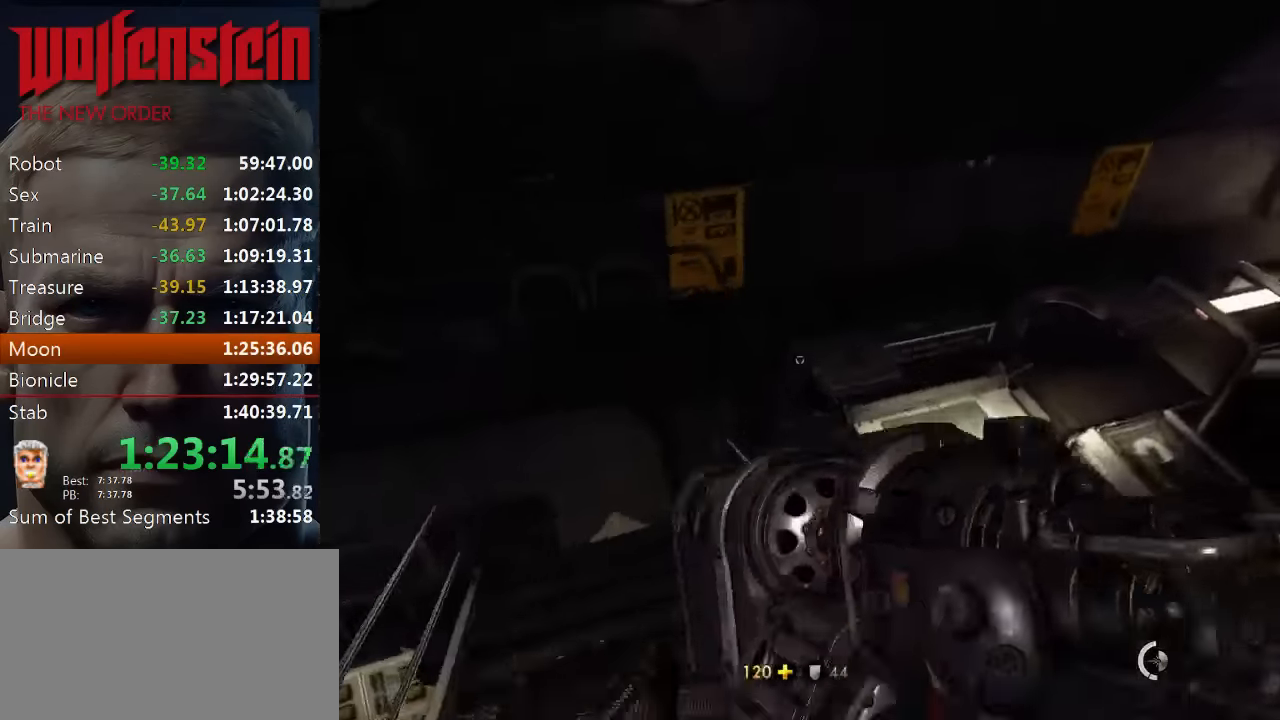
{"keys": ["d"], "mouse": [], "events": [[16, "space", "up"], [83, "d", "down"], [183, "w", "up"], [216, "shift", "up"], [383, "d", "up"], [450, "d", "down"]]}
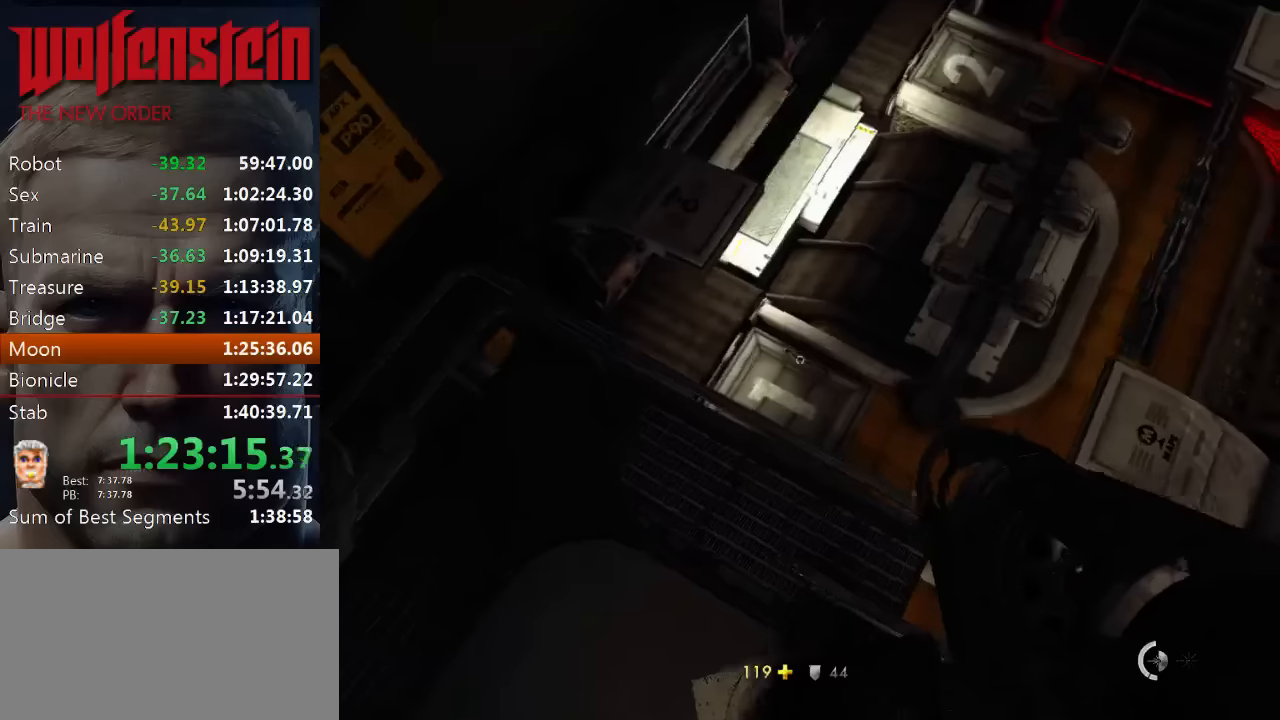
{"keys": ["w"], "mouse": [], "events": [[150, "w", "down"], [416, "d", "up"]]}
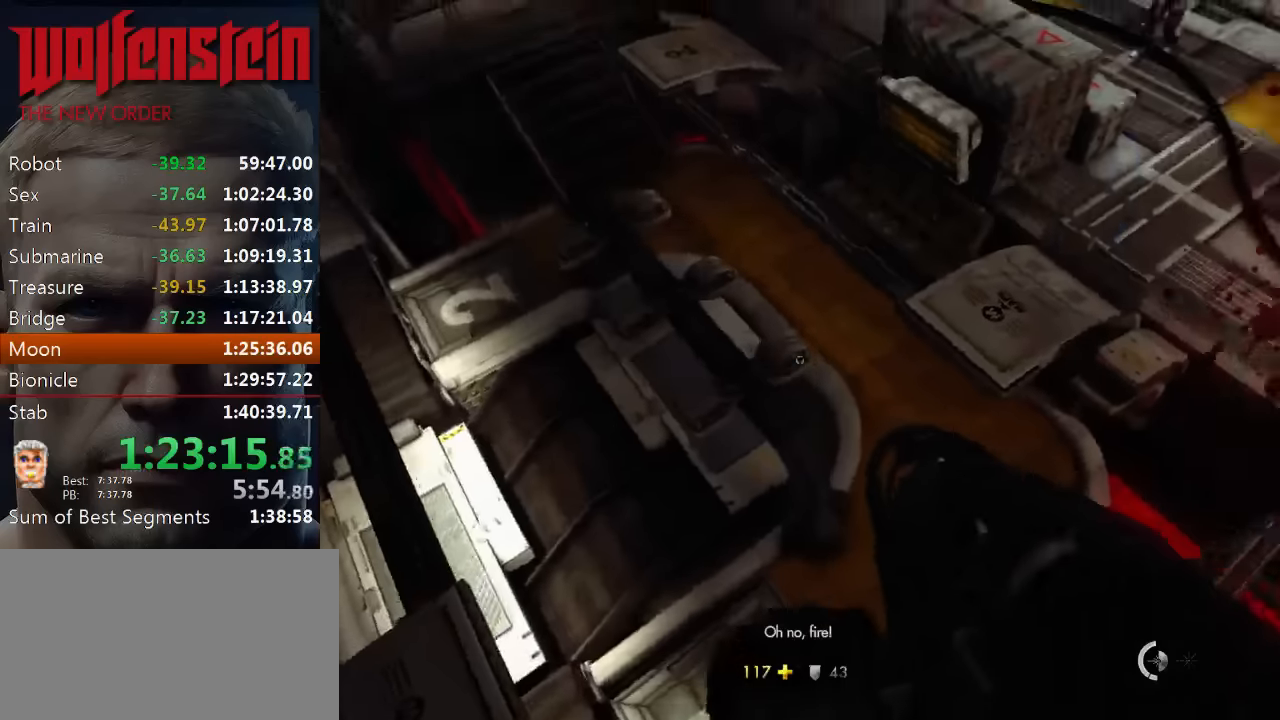
{"keys": ["shift", "w"], "mouse": [], "events": [[283, "a", "down"], [350, "a", "up"], [483, "shift", "down"]]}
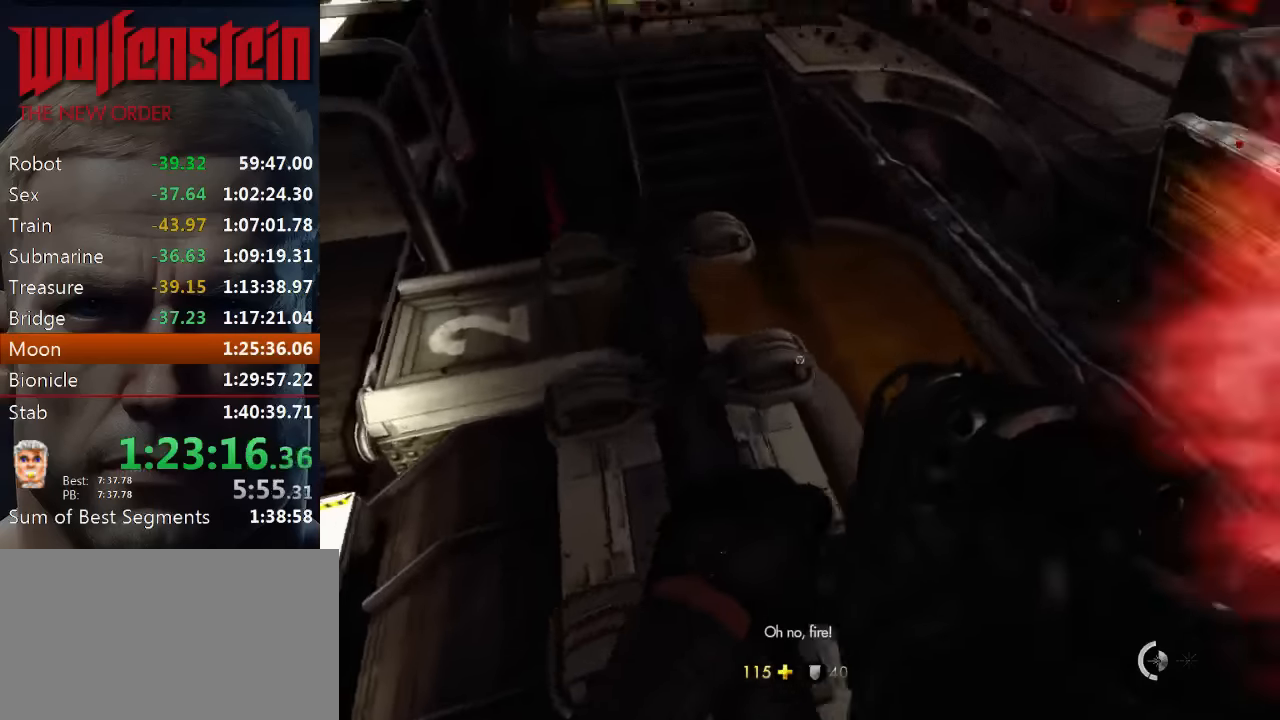
{"keys": ["shift", "w"], "mouse": [], "events": []}
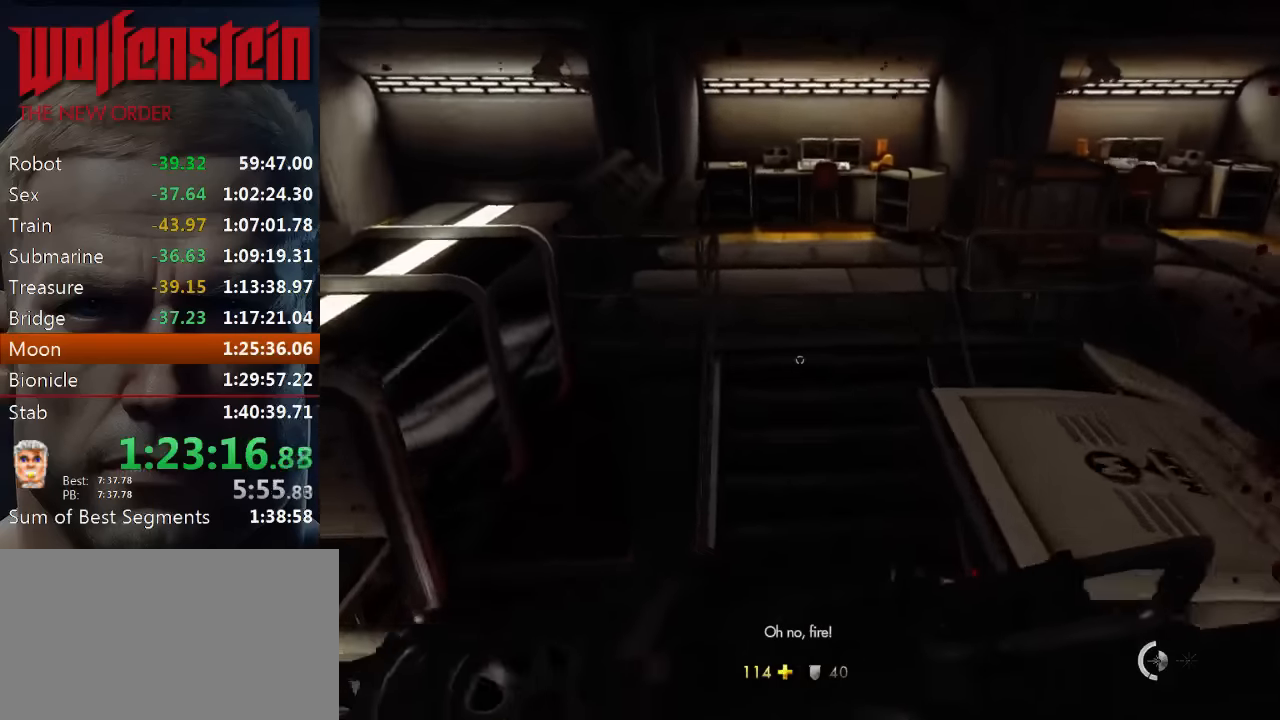
{"keys": ["shift", "w"], "mouse": [], "events": [[50, "space", "down"], [250, "space", "up"]]}